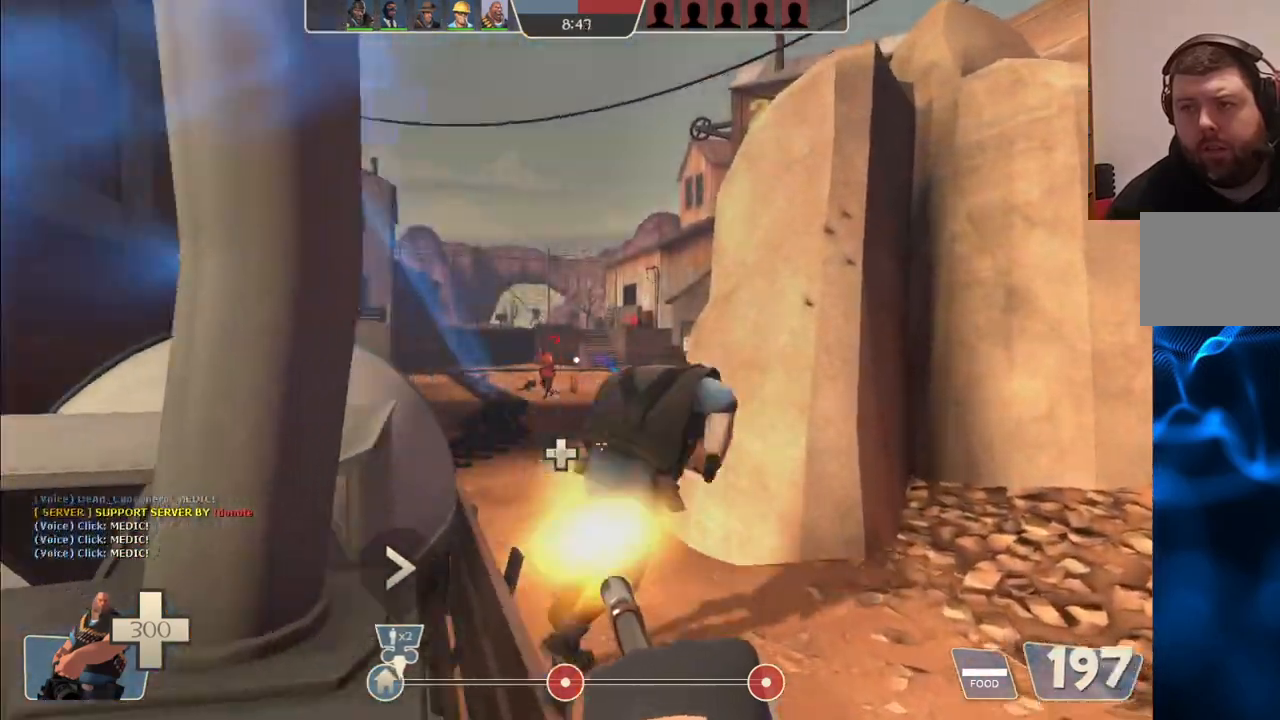
Gameplay with a controller (PlayStation layout); each line is a JSON object with the inputs held at the frame after it (dt_ms = milliseconds from this image to that frame). "events" lists button and stick changes between this image and that frame as [ms after this image, input, new state], when the widget could be followed in between.
{"dt_ms": 500, "buttons": ["L2", "R2"], "left_stick": "up", "right_stick": "center", "events": []}
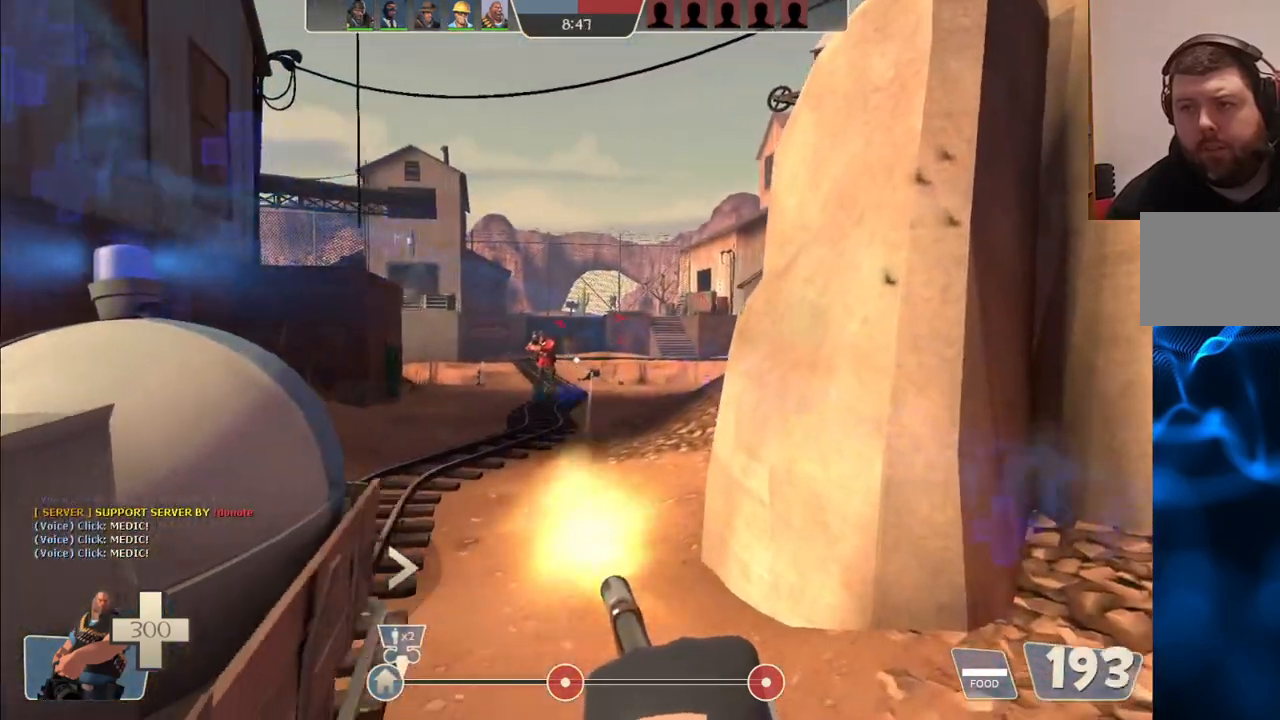
{"dt_ms": 500, "buttons": ["L2", "R2"], "left_stick": "up", "right_stick": "center", "events": []}
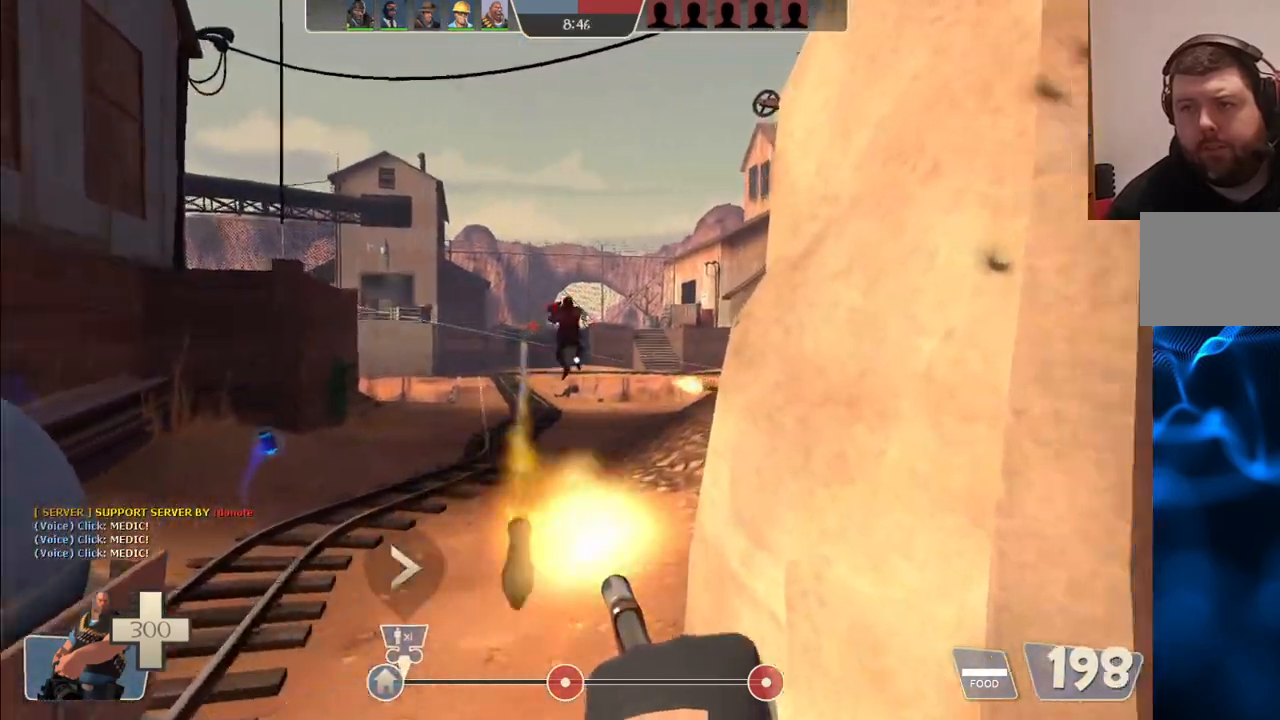
{"dt_ms": 500, "buttons": ["L2", "R2"], "left_stick": "down-left", "right_stick": "center", "events": [[17, "left_stick", "up-left"], [200, "left_stick", "down-left"]]}
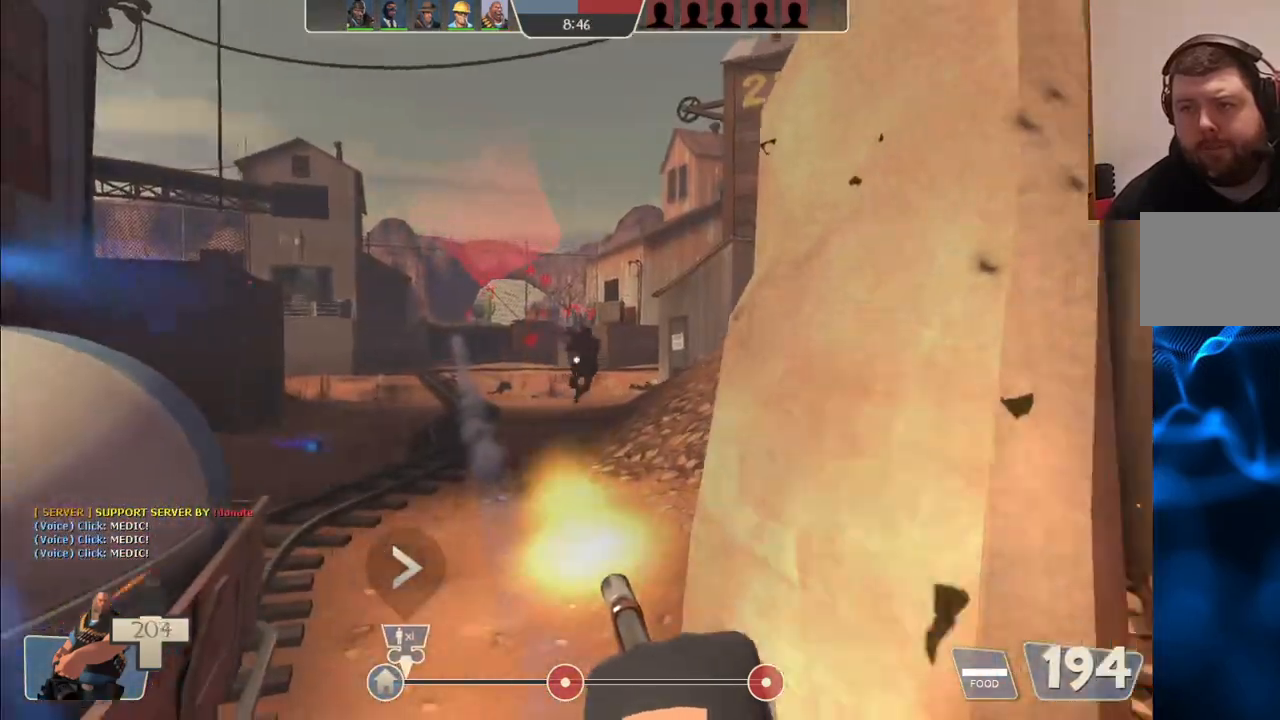
{"dt_ms": 500, "buttons": ["L2", "R2"], "left_stick": "left", "right_stick": "center", "events": [[200, "left_stick", "left"]]}
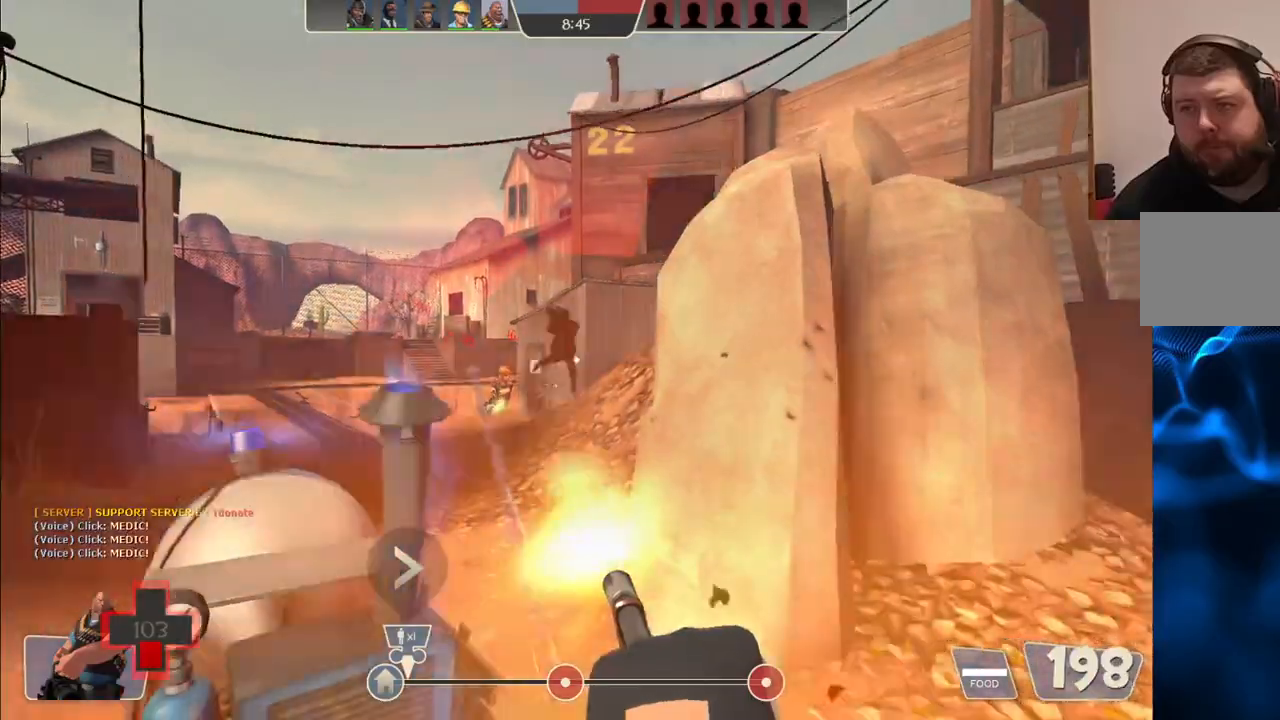
{"dt_ms": 500, "buttons": ["L2", "R2"], "left_stick": "up-left", "right_stick": "center", "events": [[183, "left_stick", "up-left"]]}
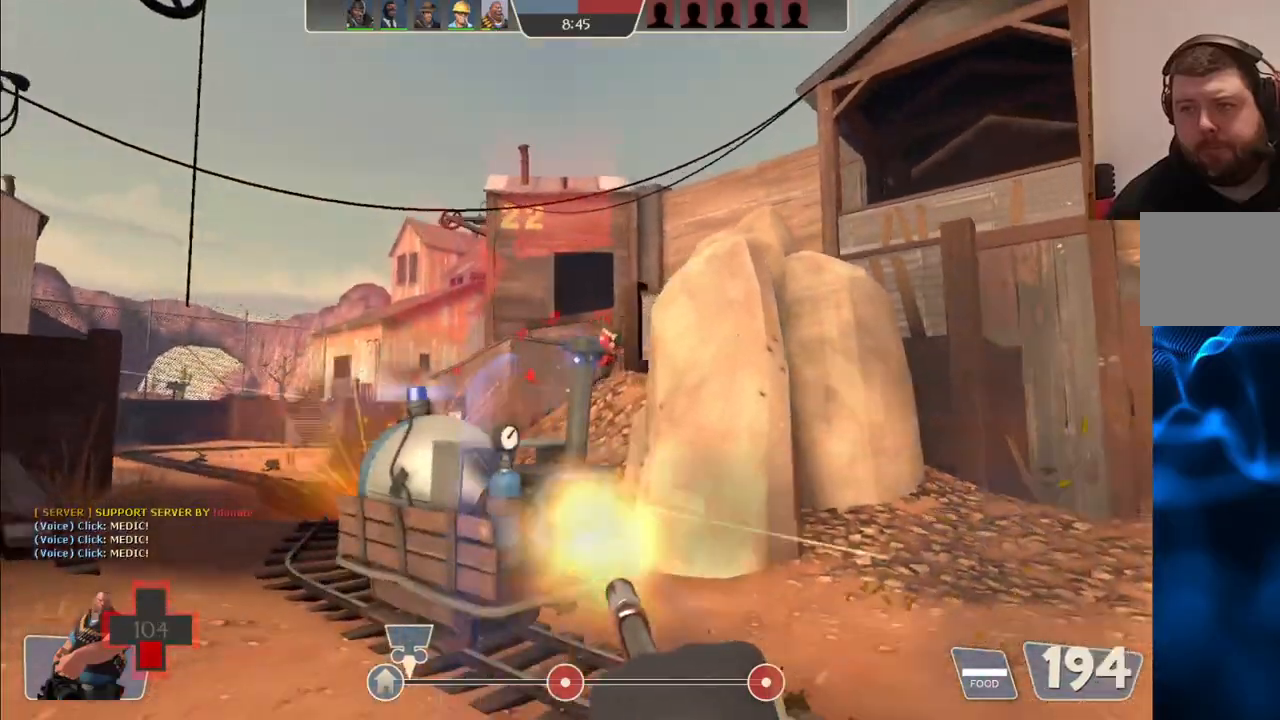
{"dt_ms": 500, "buttons": ["L2", "R2"], "left_stick": "up", "right_stick": "center", "events": [[467, "left_stick", "up"]]}
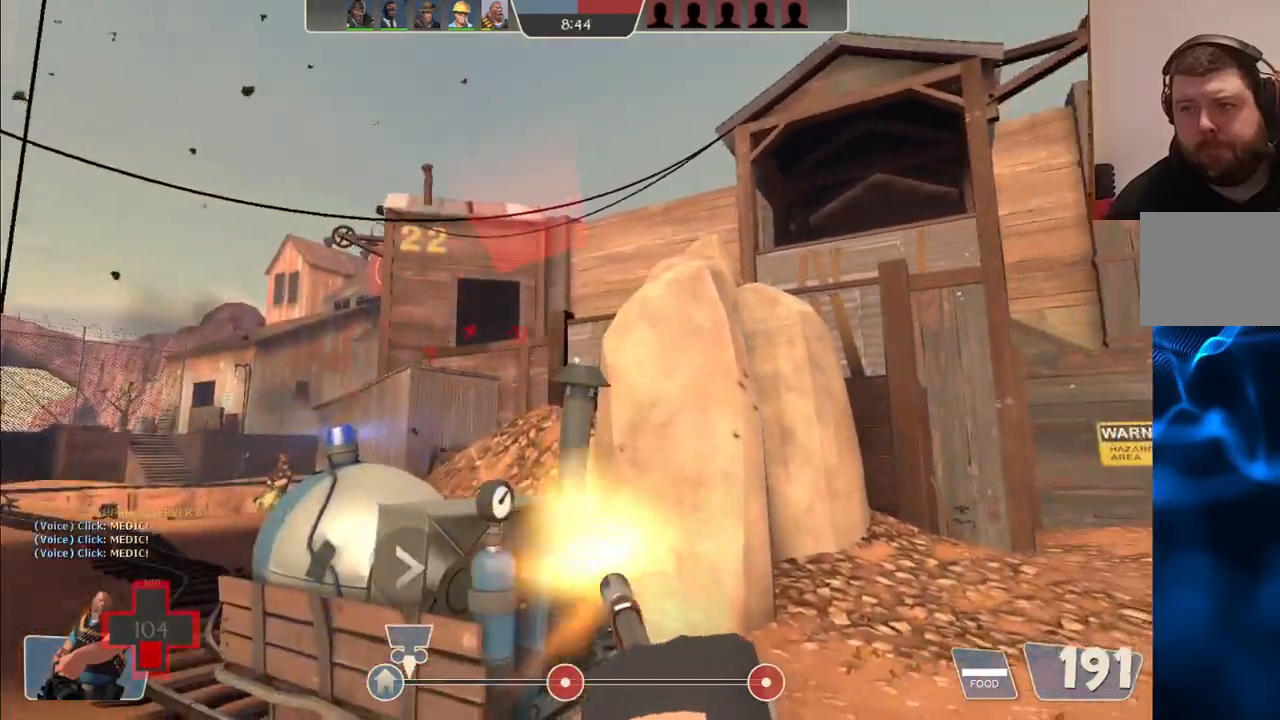
{"dt_ms": 500, "buttons": ["L1", "L2"], "left_stick": "up-right", "right_stick": "center", "events": [[350, "L1", "down"], [367, "right_stick", "left"], [400, "R2", "up"], [417, "left_stick", "up-right"], [417, "right_stick", "center"]]}
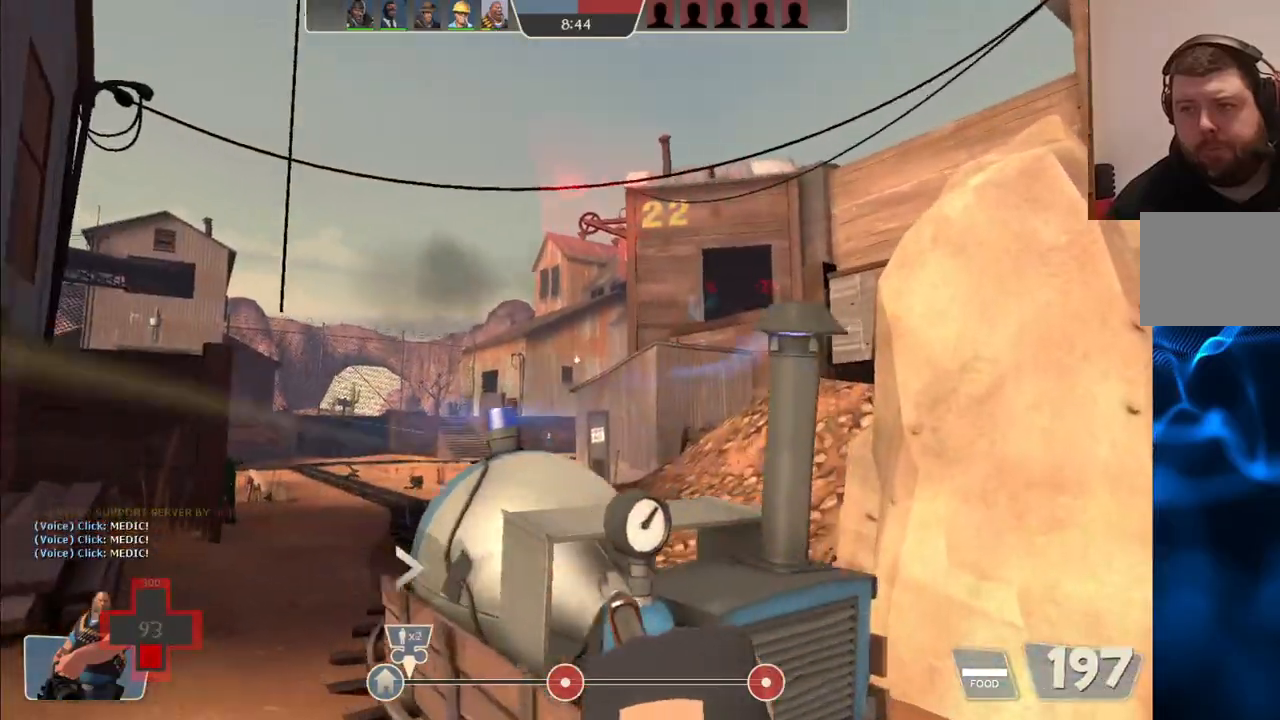
{"dt_ms": 1000, "buttons": ["L2", "R2"], "left_stick": "up", "right_stick": "center"}
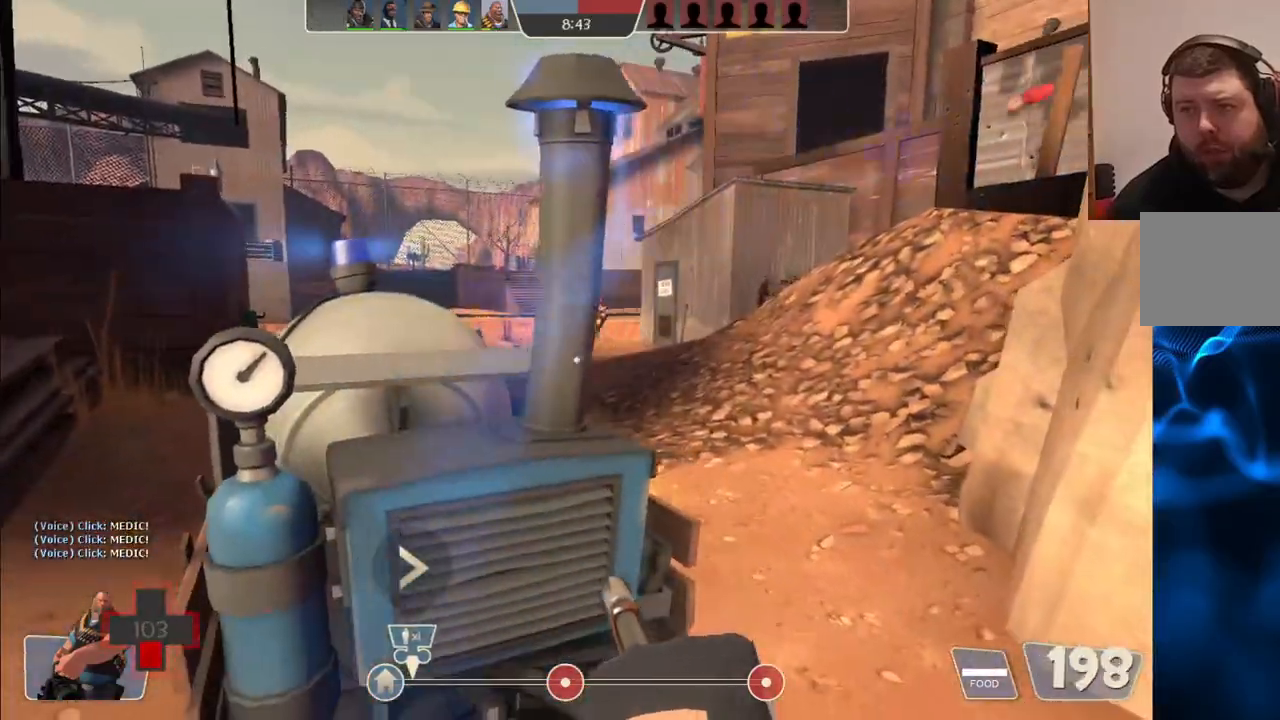
{"dt_ms": 500, "buttons": ["L2", "R2"], "left_stick": "center", "right_stick": "center", "events": [[167, "left_stick", "center"]]}
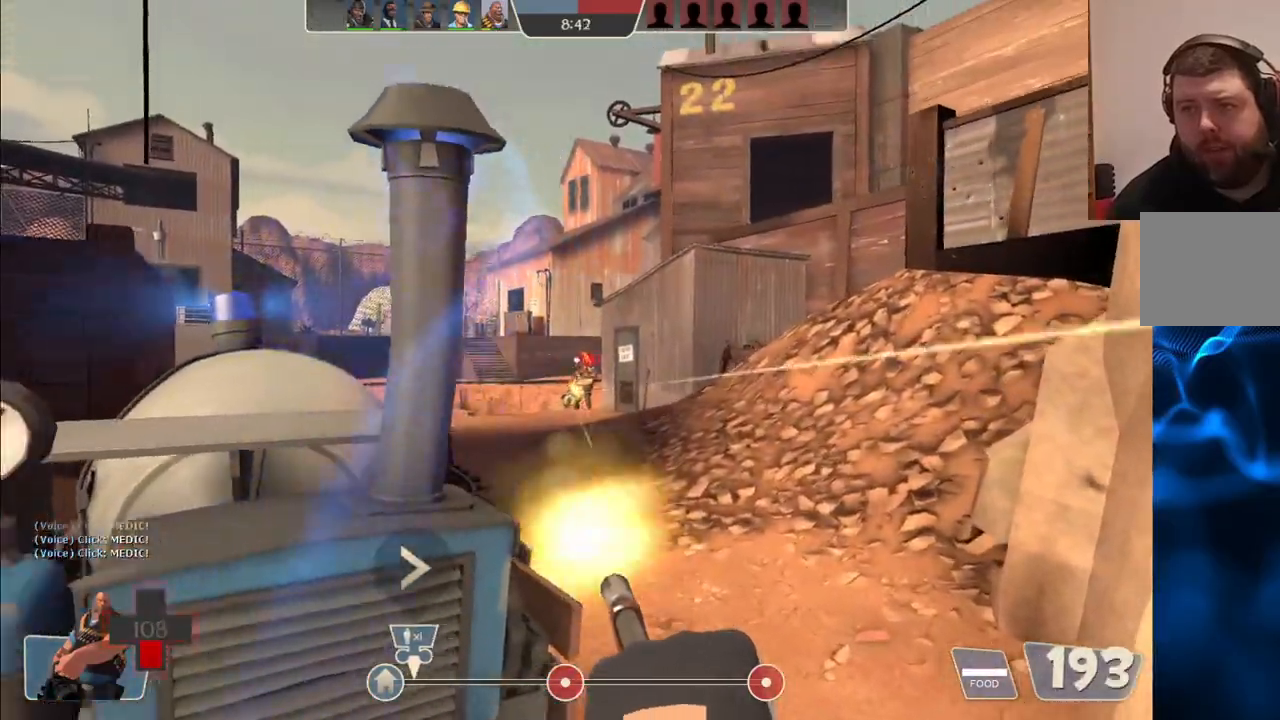
{"dt_ms": 500, "buttons": ["L2", "R2"], "left_stick": "up-left", "right_stick": "center", "events": [[450, "left_stick", "up-left"]]}
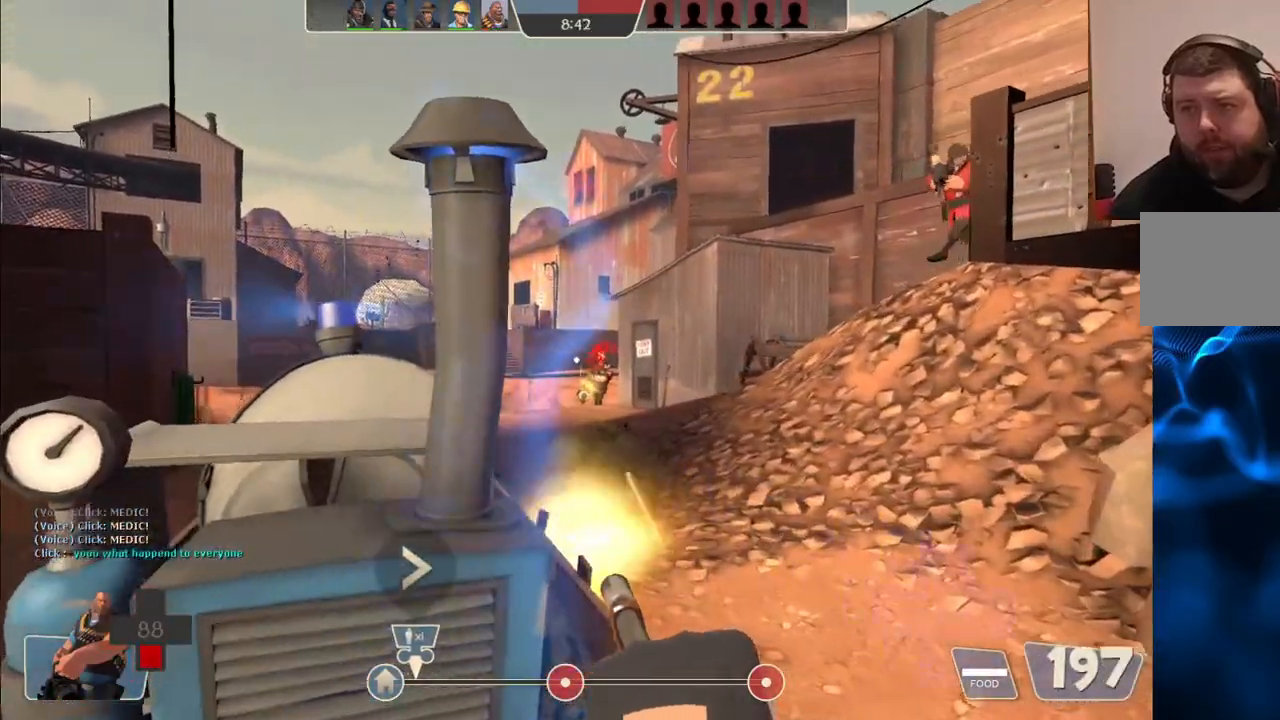
{"dt_ms": 500, "buttons": ["L2", "R2"], "left_stick": "down", "right_stick": "center"}
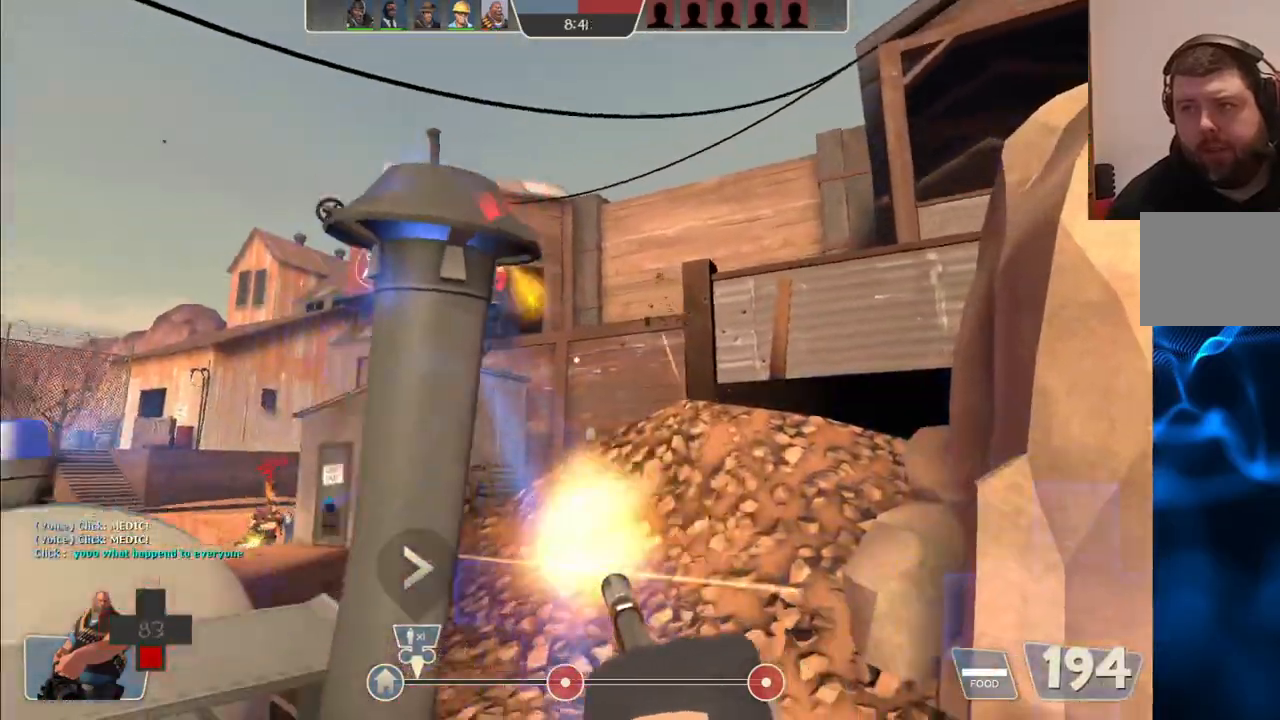
{"dt_ms": 500, "buttons": ["L2", "R2"], "left_stick": "center", "right_stick": "center", "events": [[100, "left_stick", "left"], [200, "left_stick", "up-left"], [317, "left_stick", "up"], [417, "left_stick", "center"]]}
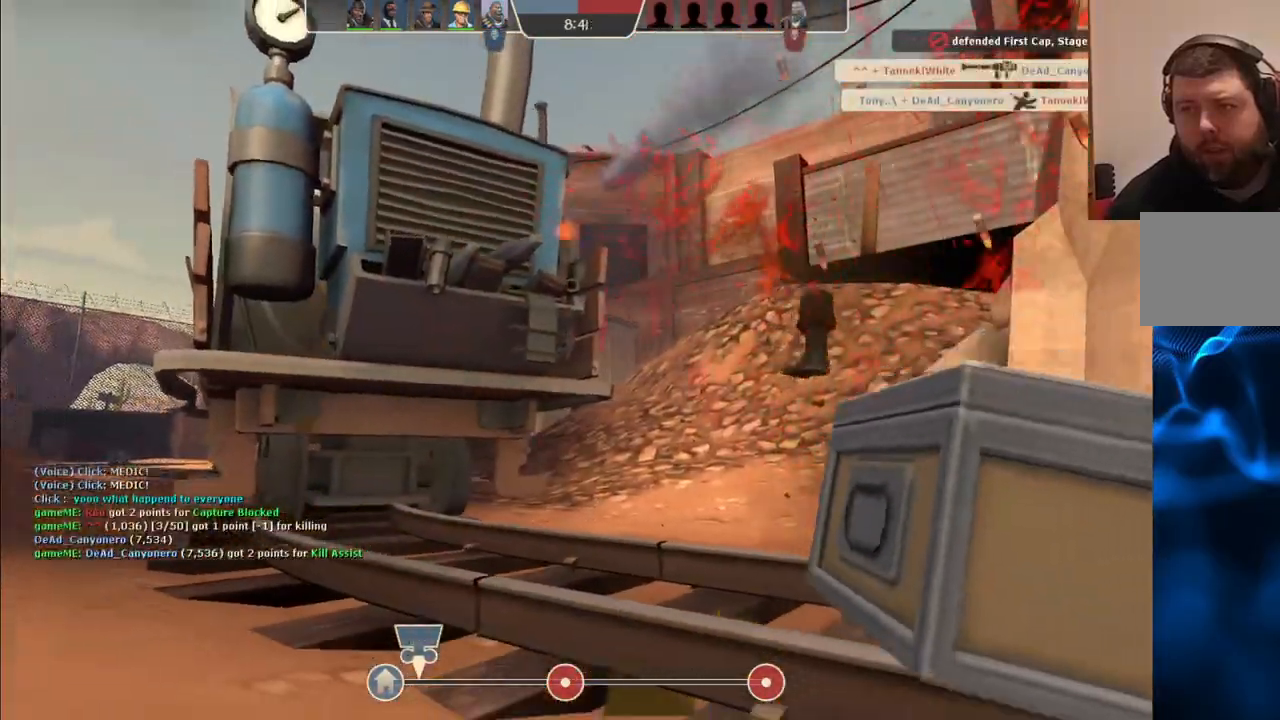
{"dt_ms": 500, "buttons": [], "left_stick": "center", "right_stick": "center", "events": [[67, "R2", "up"], [150, "L2", "up"]]}
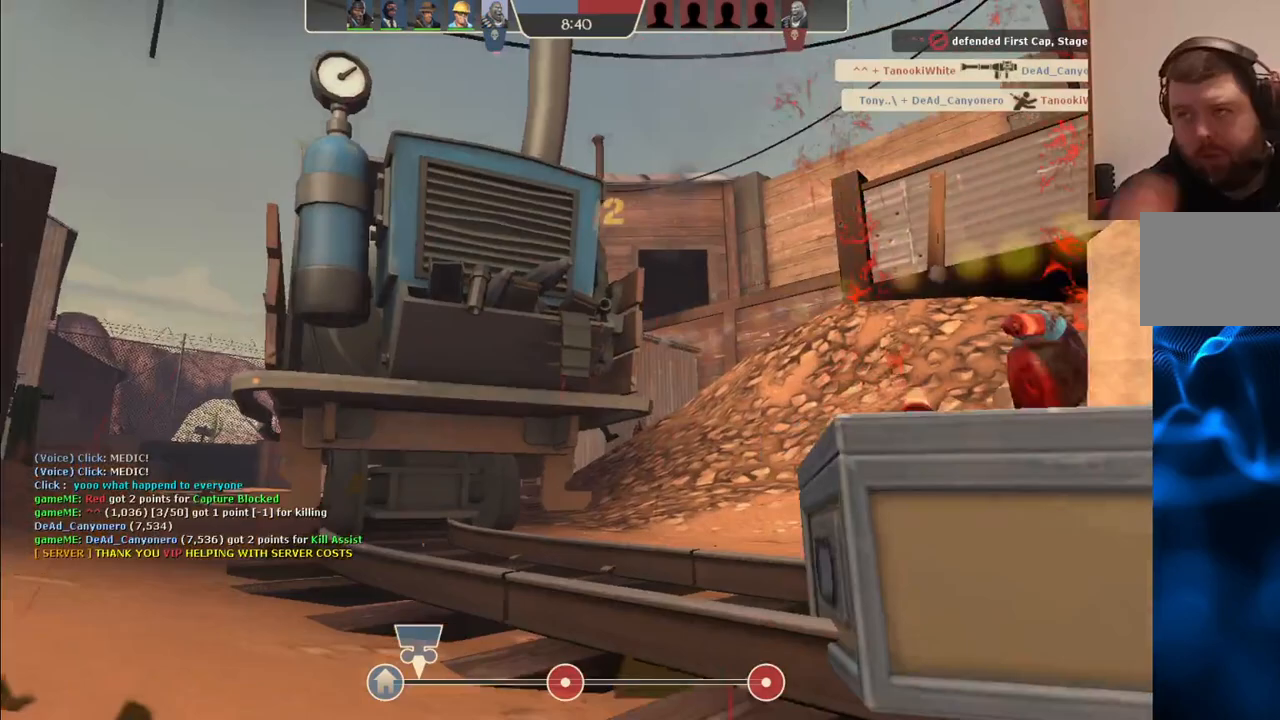
{"dt_ms": 500, "buttons": [], "left_stick": "up", "right_stick": "center", "events": [[450, "left_stick", "up"]]}
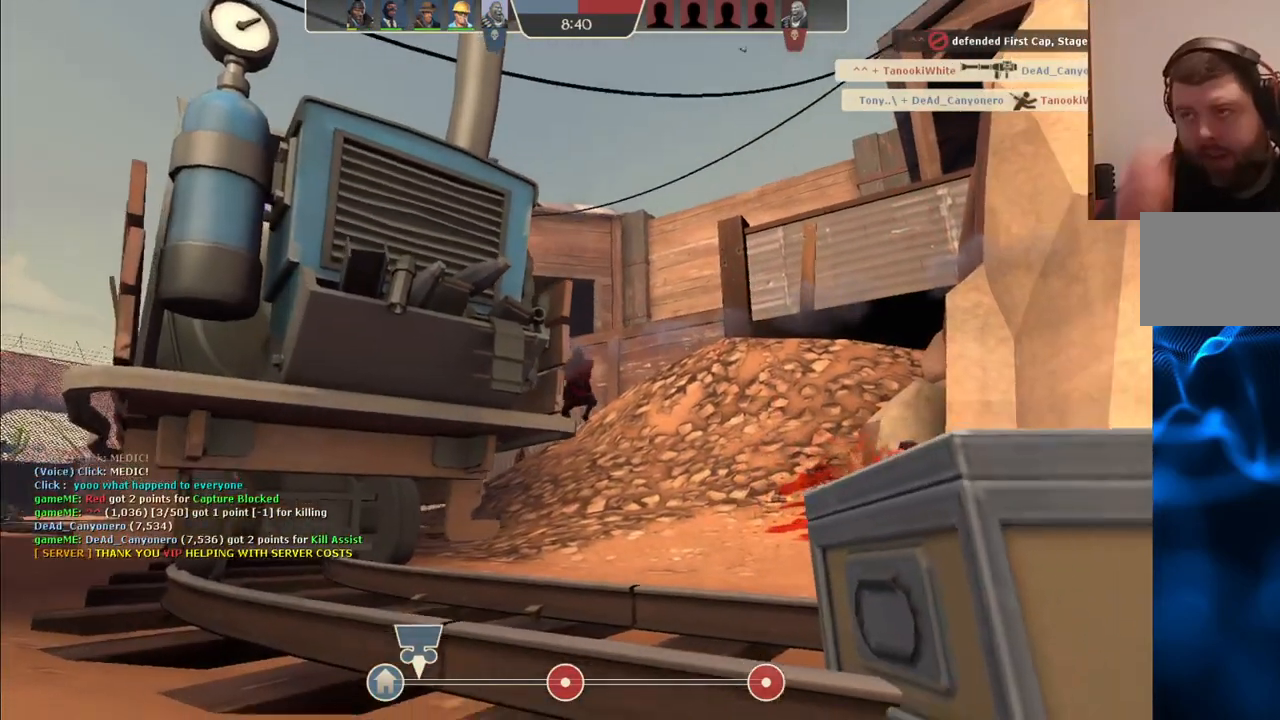
{"dt_ms": 500, "buttons": [], "left_stick": "up", "right_stick": "center", "events": []}
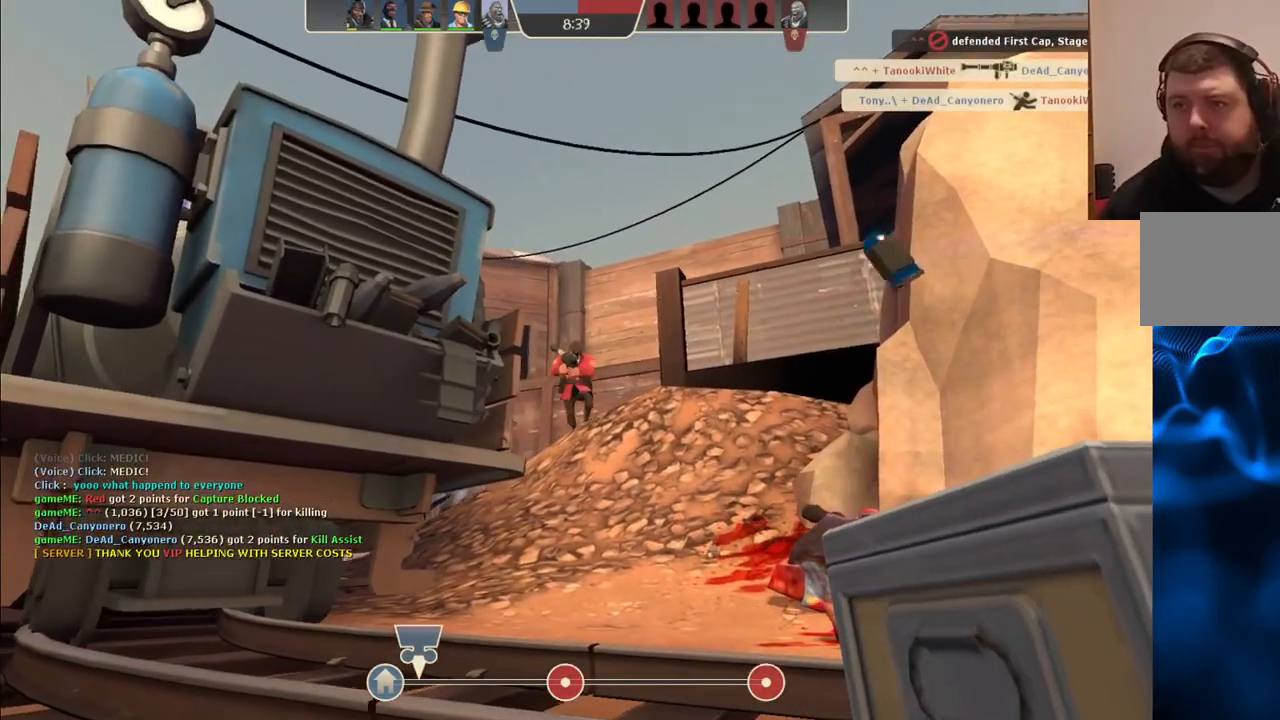
{"dt_ms": 500, "buttons": [], "left_stick": "up", "right_stick": "center", "events": []}
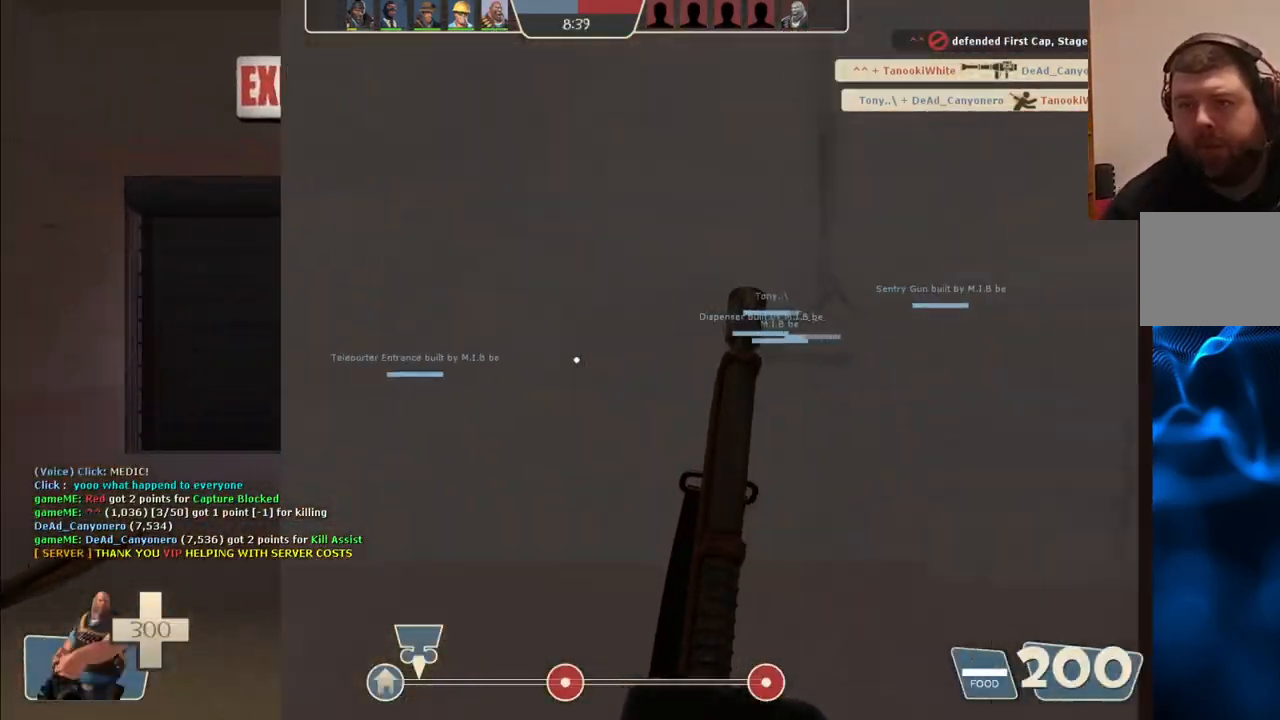
{"dt_ms": 500, "buttons": [], "left_stick": "up-left", "right_stick": "center", "events": [[150, "left_stick", "up-left"]]}
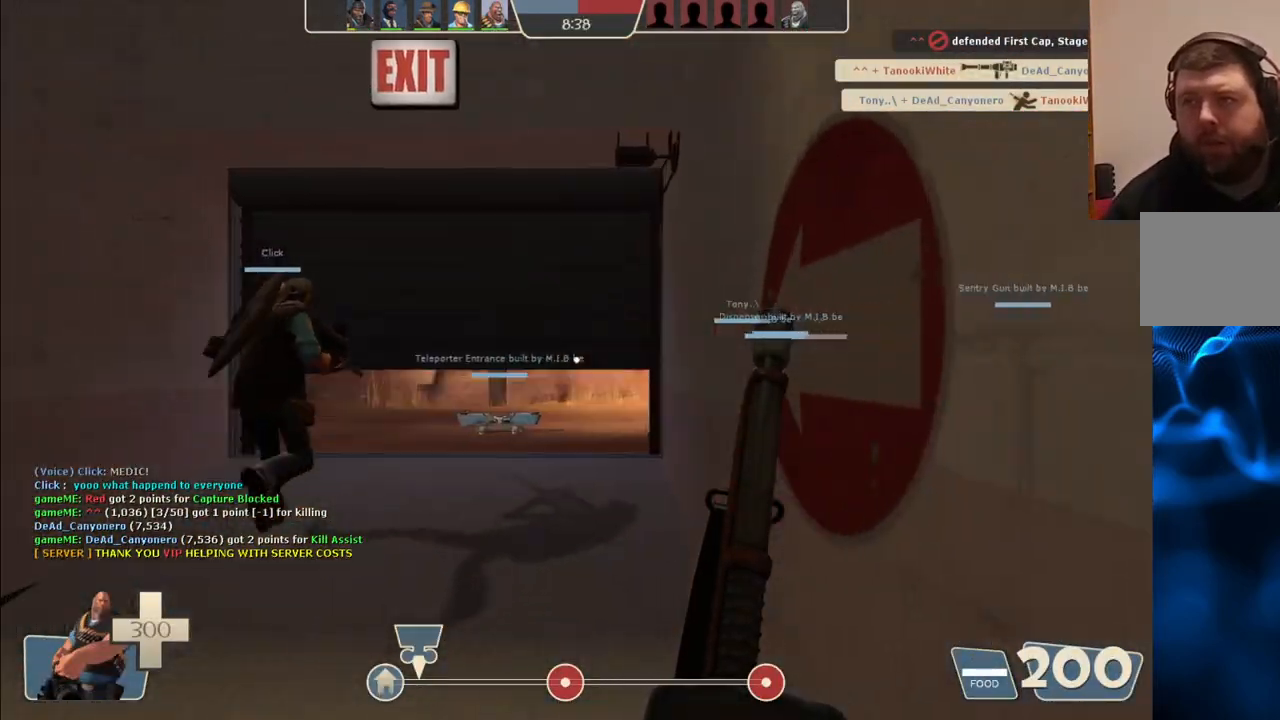
{"dt_ms": 500, "buttons": [], "left_stick": "up", "right_stick": "center", "events": [[133, "left_stick", "up"]]}
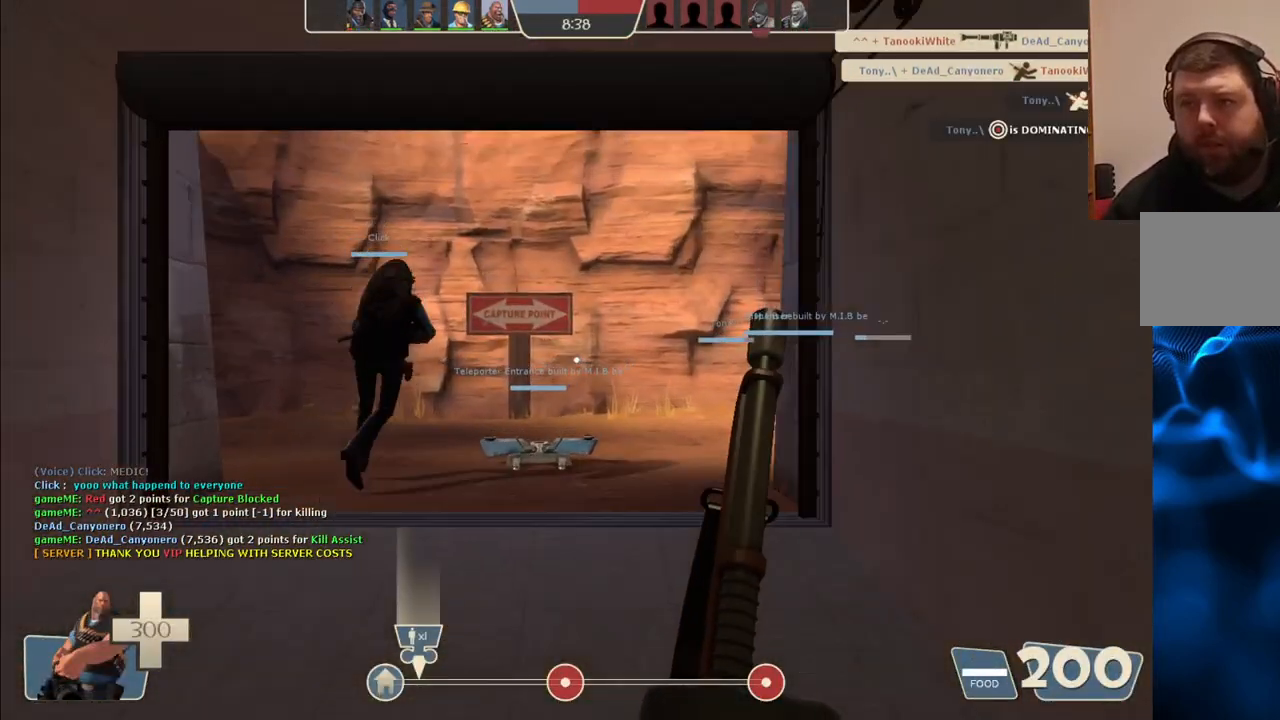
{"dt_ms": 500, "buttons": [], "left_stick": "up", "right_stick": "center", "events": [[83, "right_stick", "up"], [150, "right_stick", "center"]]}
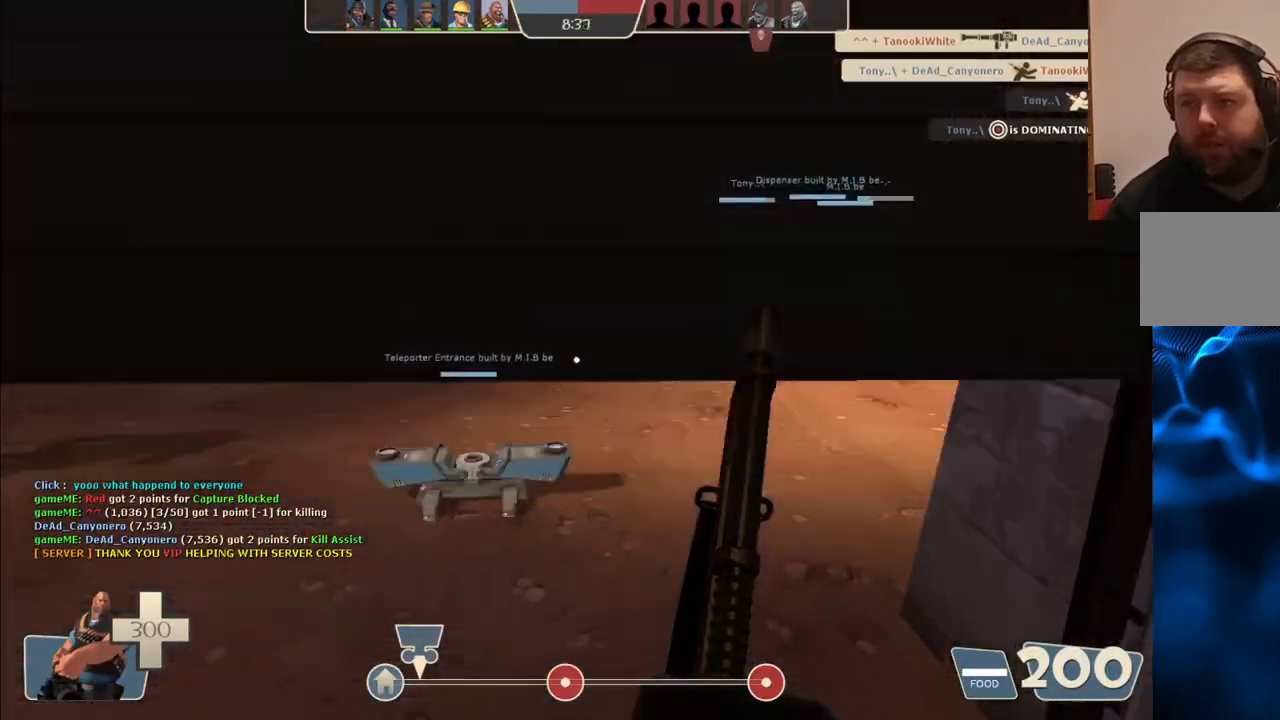
{"dt_ms": 500, "buttons": [], "left_stick": "up", "right_stick": "center", "events": [[133, "right_stick", "right"], [283, "right_stick", "center"]]}
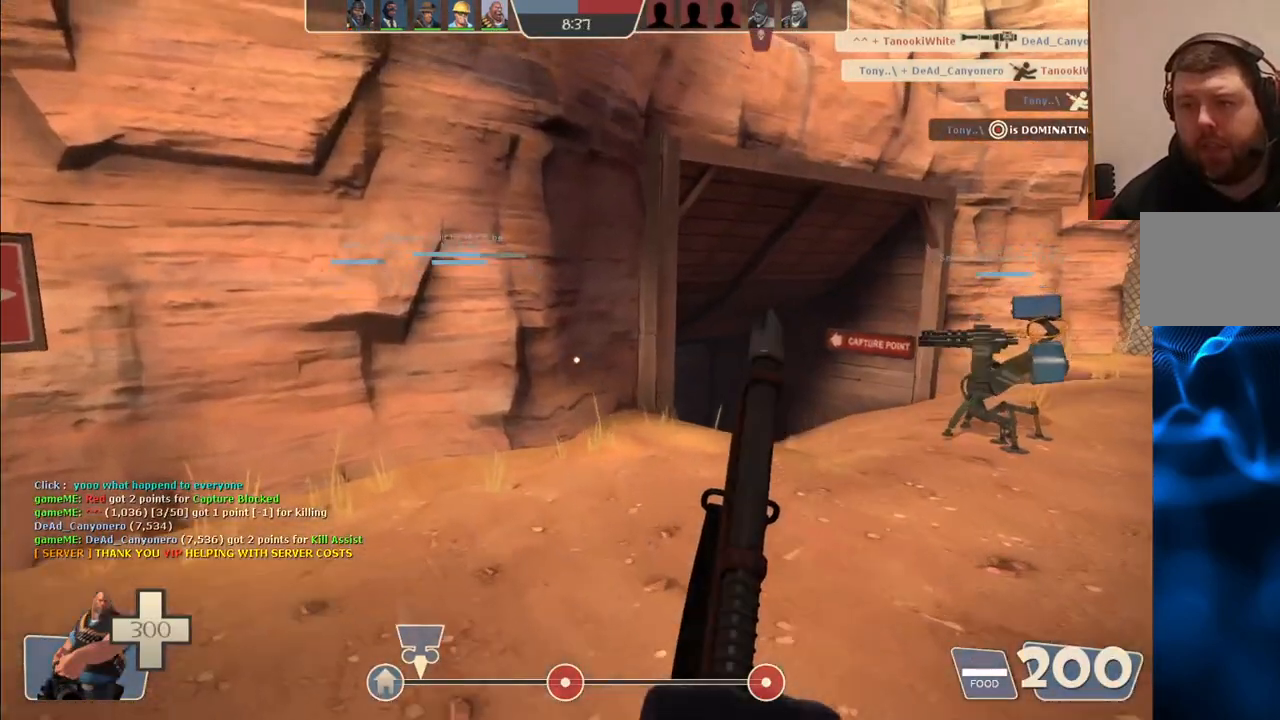
{"dt_ms": 500, "buttons": [], "left_stick": "up", "right_stick": "center", "events": [[67, "right_stick", "right"], [200, "right_stick", "center"]]}
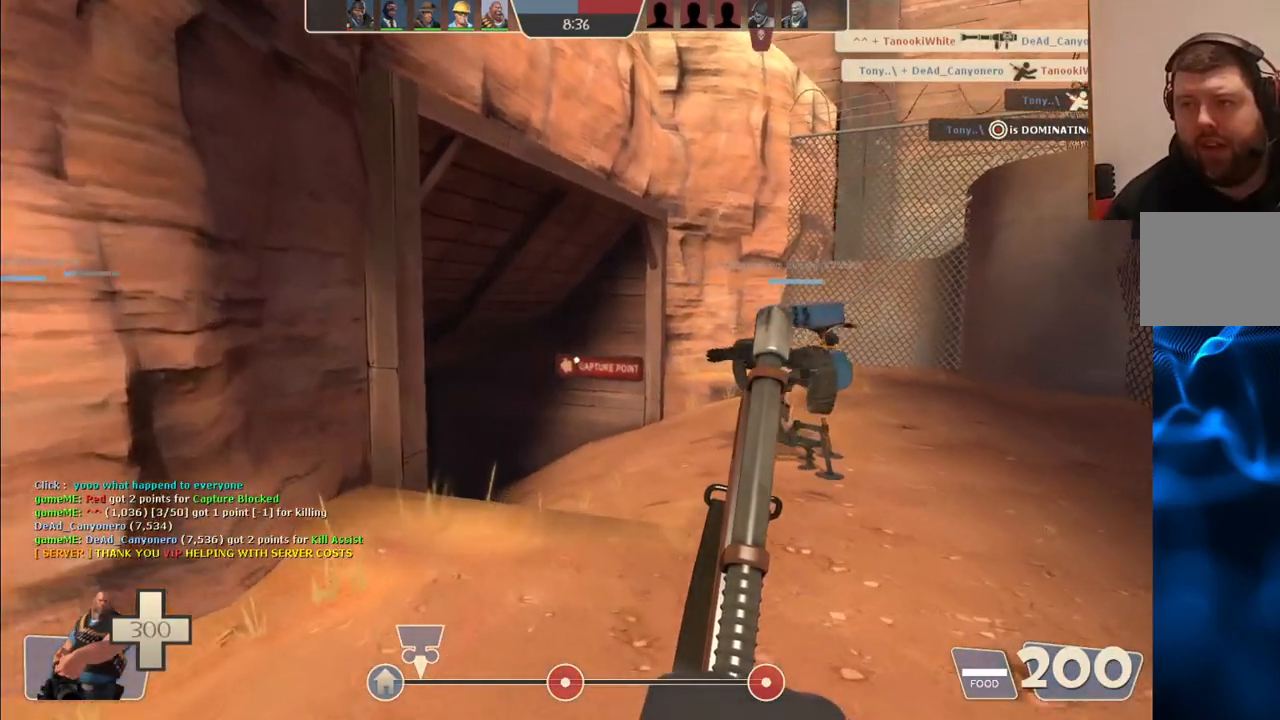
{"dt_ms": 500, "buttons": [], "left_stick": "up", "right_stick": "center", "events": []}
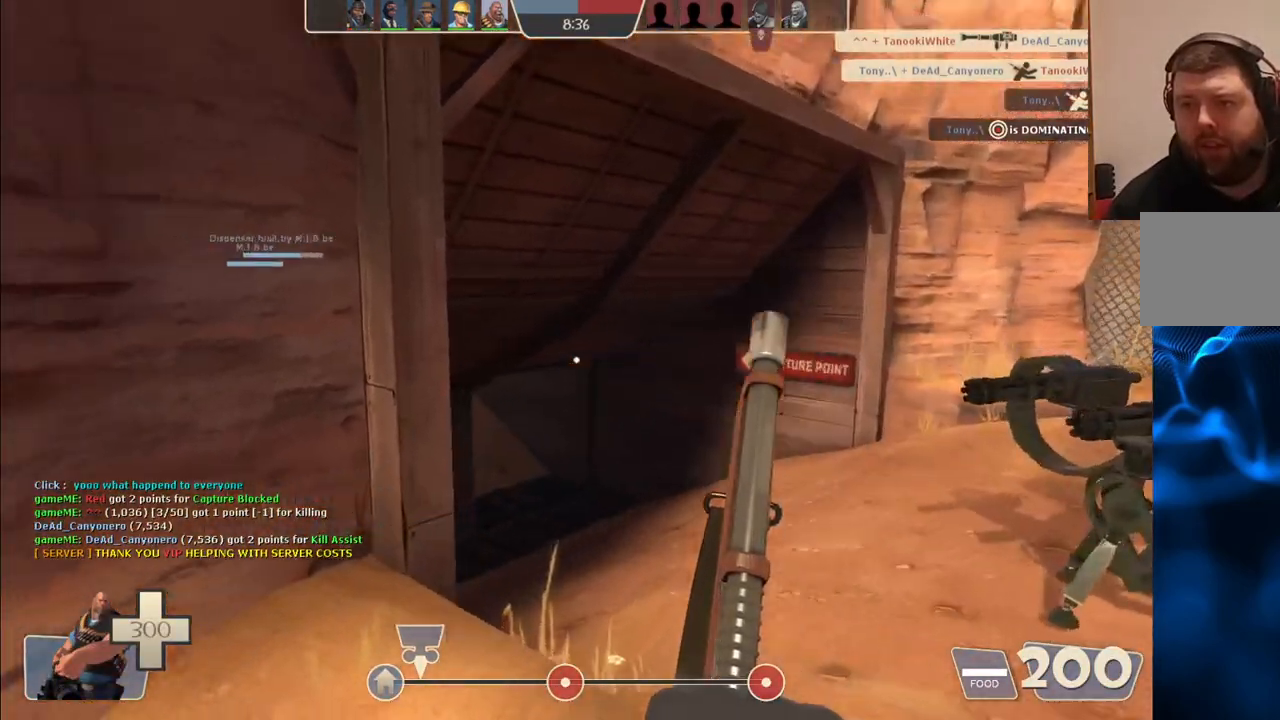
{"dt_ms": 500, "buttons": [], "left_stick": "up", "right_stick": "center", "events": []}
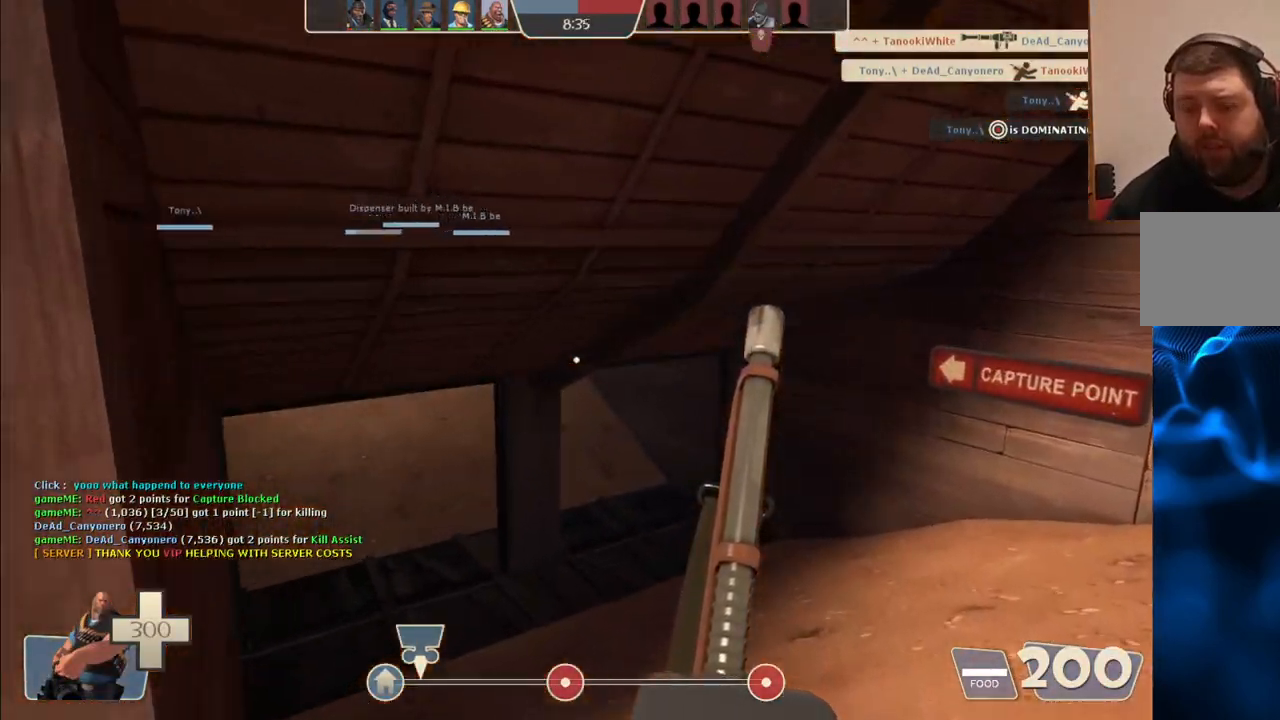
{"dt_ms": 500, "buttons": [], "left_stick": "up", "right_stick": "center", "events": []}
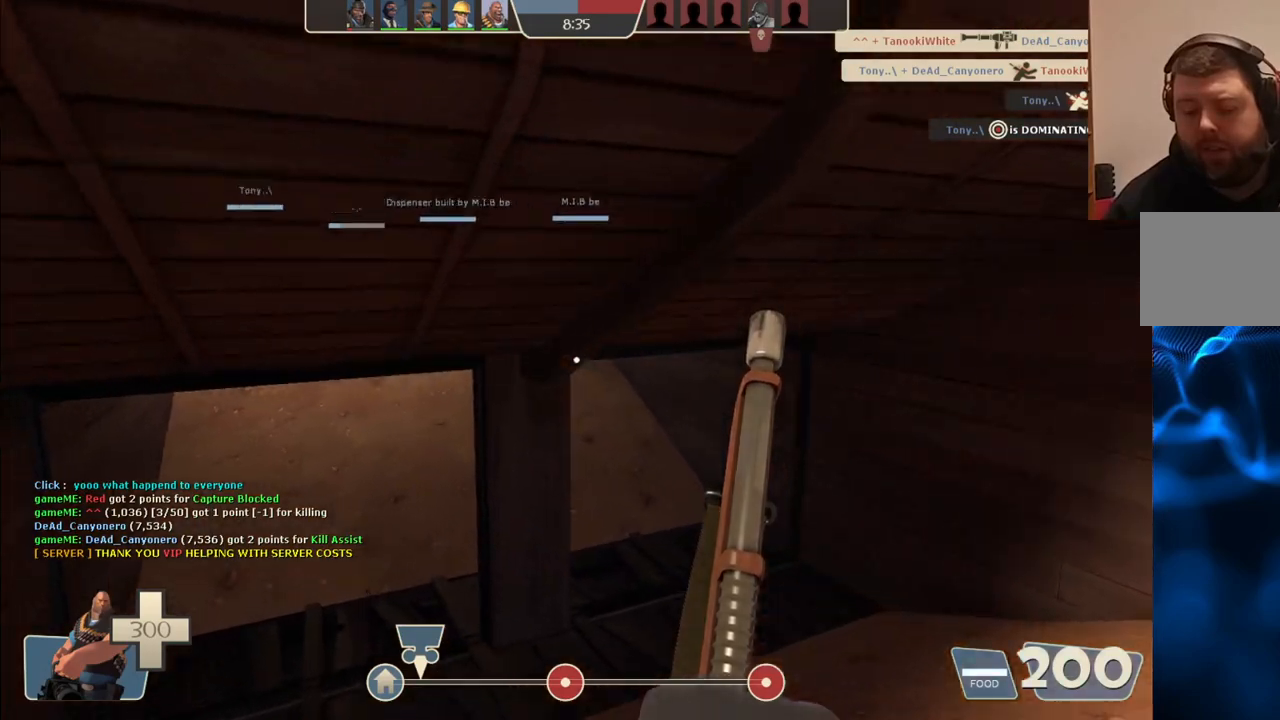
{"dt_ms": 500, "buttons": [], "left_stick": "up-right", "right_stick": "center", "events": [[417, "left_stick", "up-right"]]}
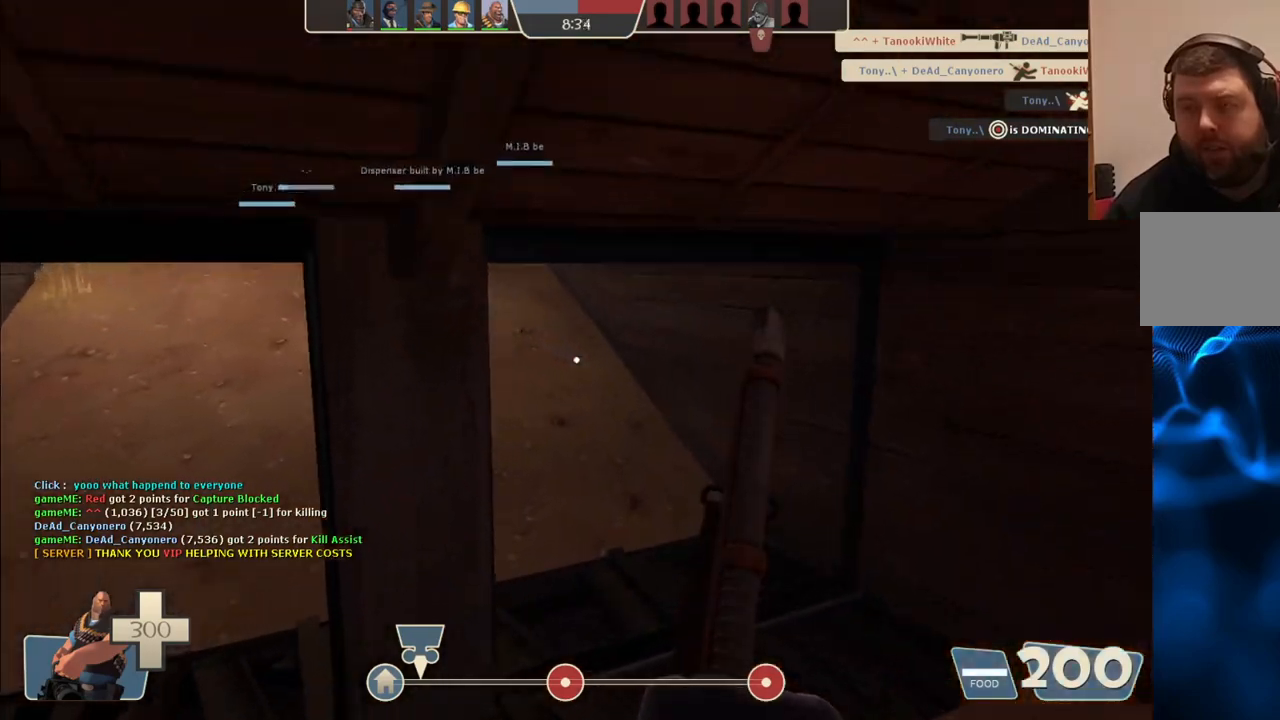
{"dt_ms": 500, "buttons": [], "left_stick": "up-right", "right_stick": "center", "events": [[300, "right_stick", "down-left"], [433, "right_stick", "center"]]}
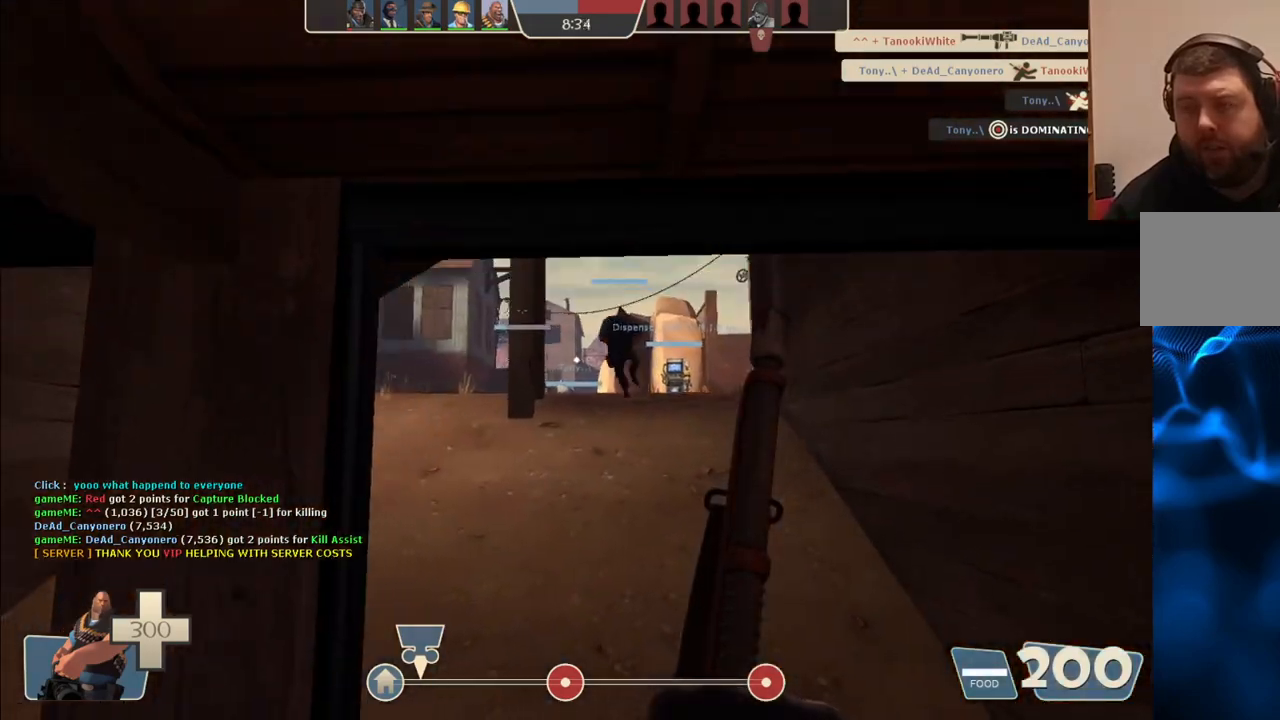
{"dt_ms": 500, "buttons": [], "left_stick": "up", "right_stick": "center", "events": [[467, "left_stick", "up"]]}
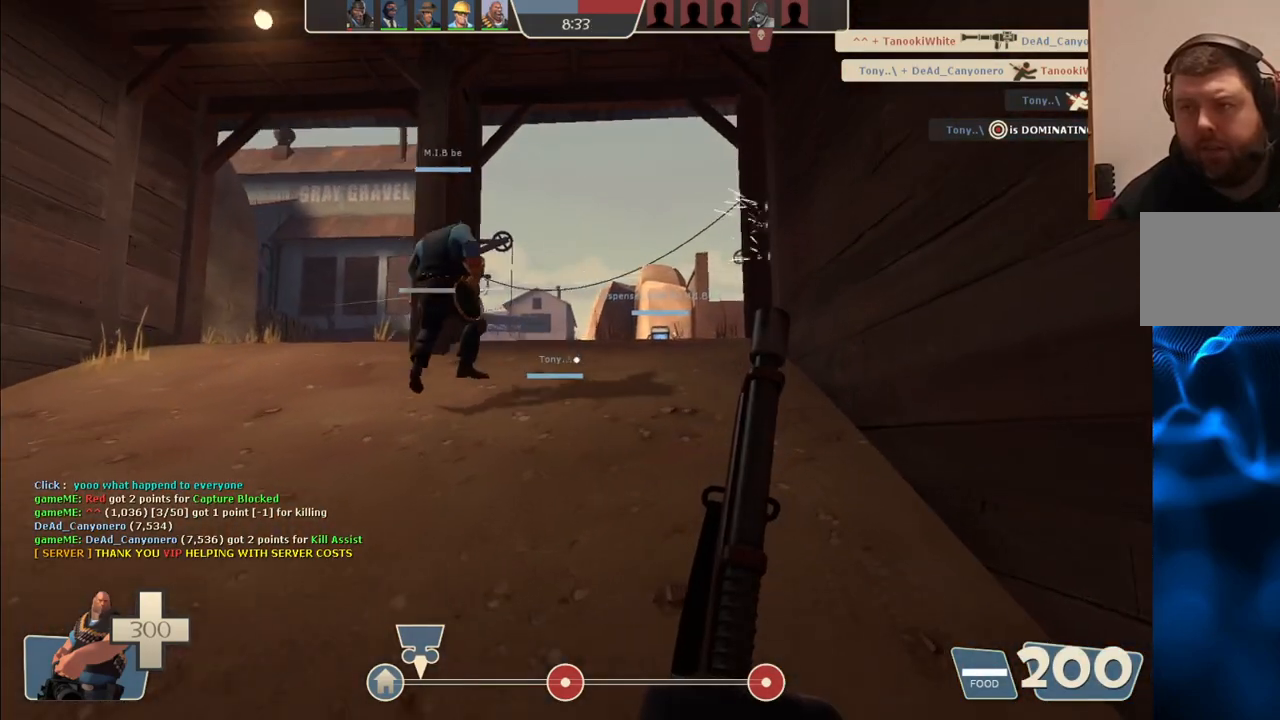
{"dt_ms": 500, "buttons": [], "left_stick": "up", "right_stick": "center", "events": []}
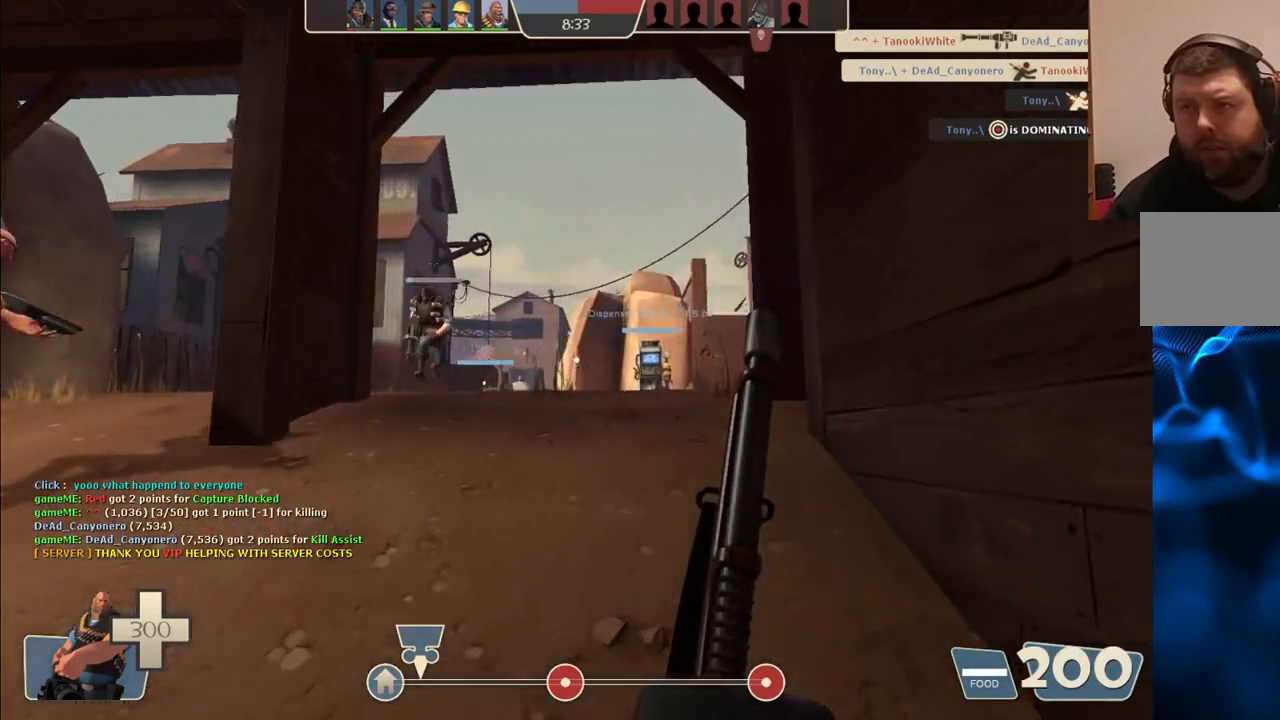
{"dt_ms": 500, "buttons": [], "left_stick": "up", "right_stick": "center", "events": []}
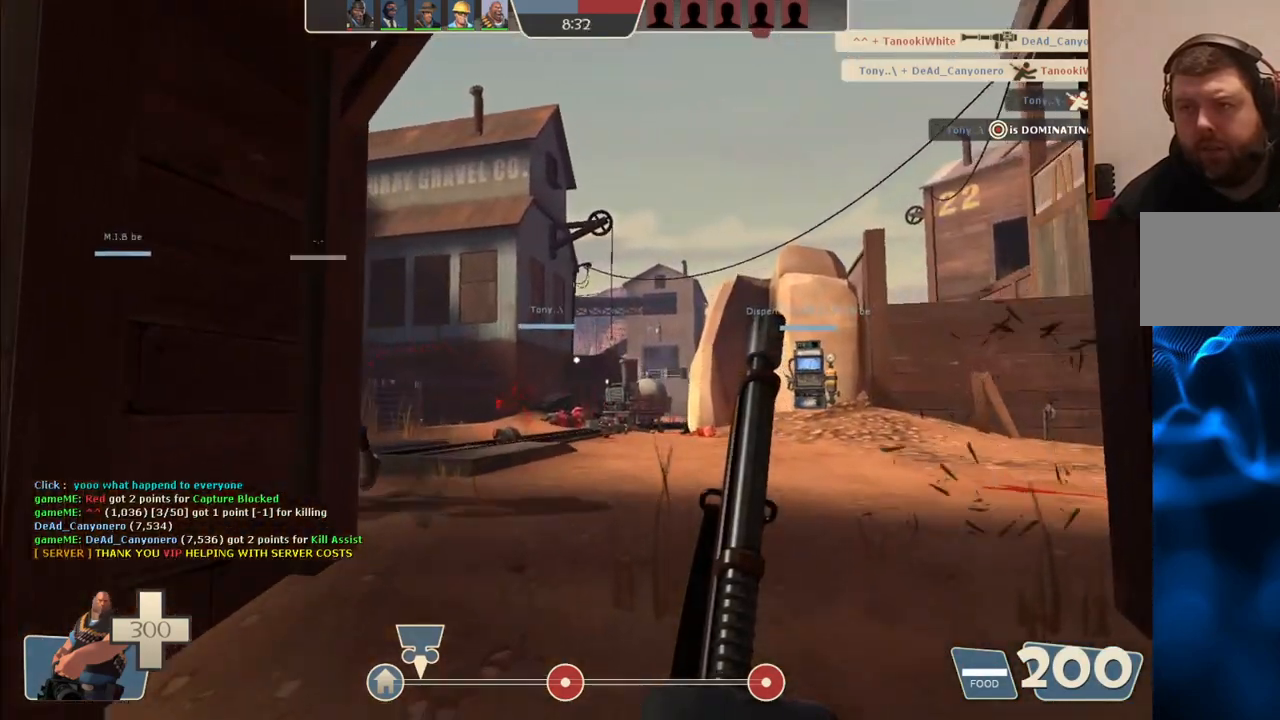
{"dt_ms": 1000, "buttons": ["L2", "R2"], "left_stick": "up-right", "right_stick": "center"}
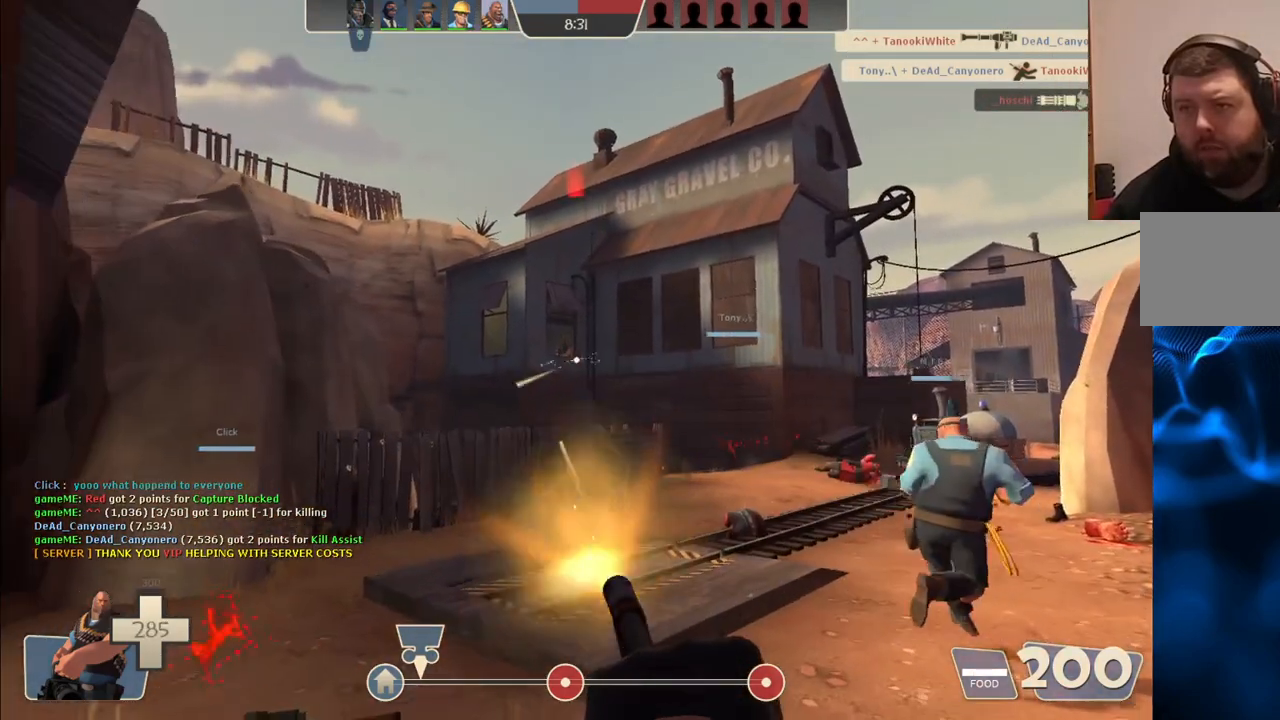
{"dt_ms": 500, "buttons": ["L2", "R2"], "left_stick": "up-right", "right_stick": "center", "events": []}